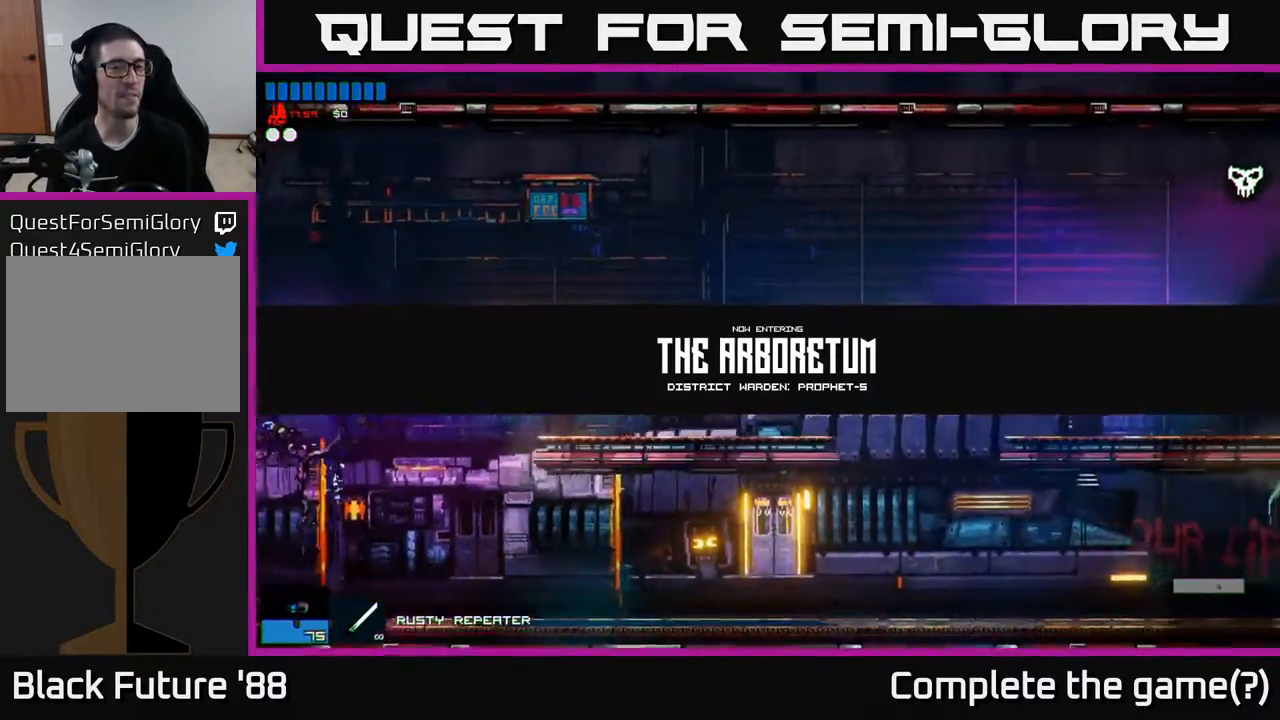
Gameplay with a controller (Xbox layout); each line is a JSON object with the inputs held at the frame after it. "events" lists button and stick changes between this image and that frame as [ms after this image, input, new state], when the widget could be followed in between.
{"buttons": [], "left_stick": "right", "right_stick": "center", "events": [[433, "left_stick", "right"]]}
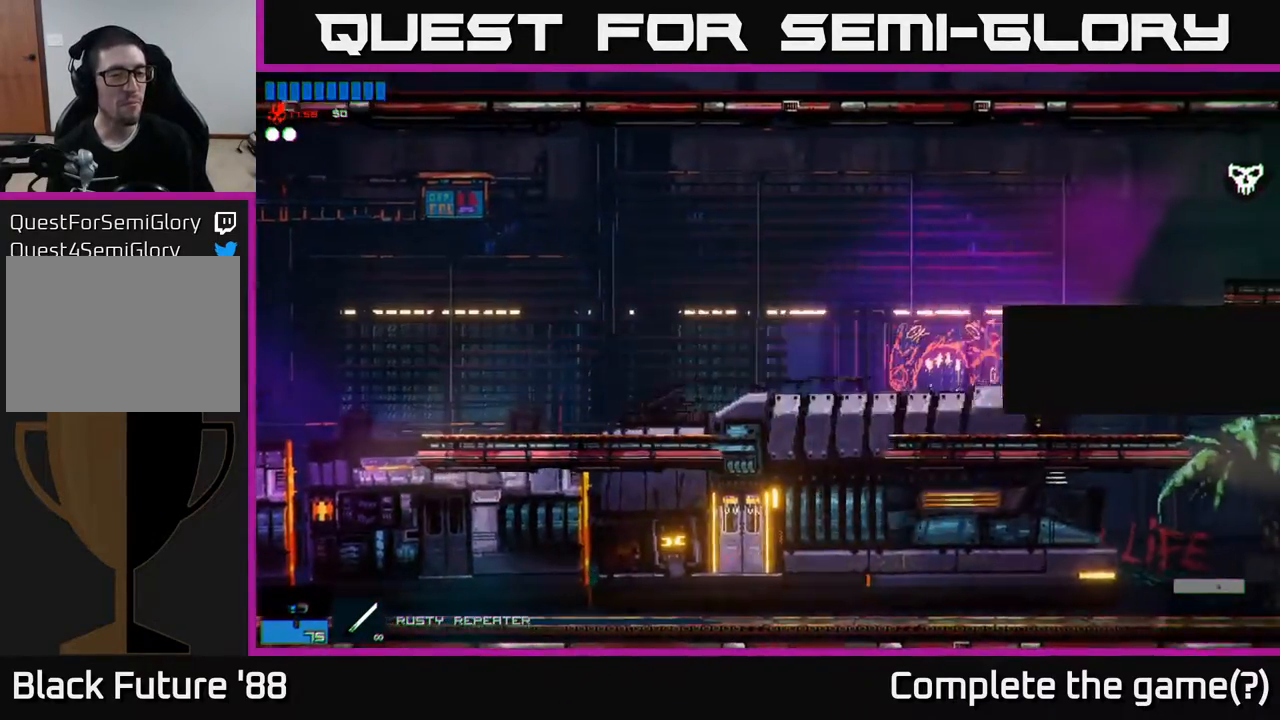
{"buttons": [], "left_stick": "right", "right_stick": "center", "events": []}
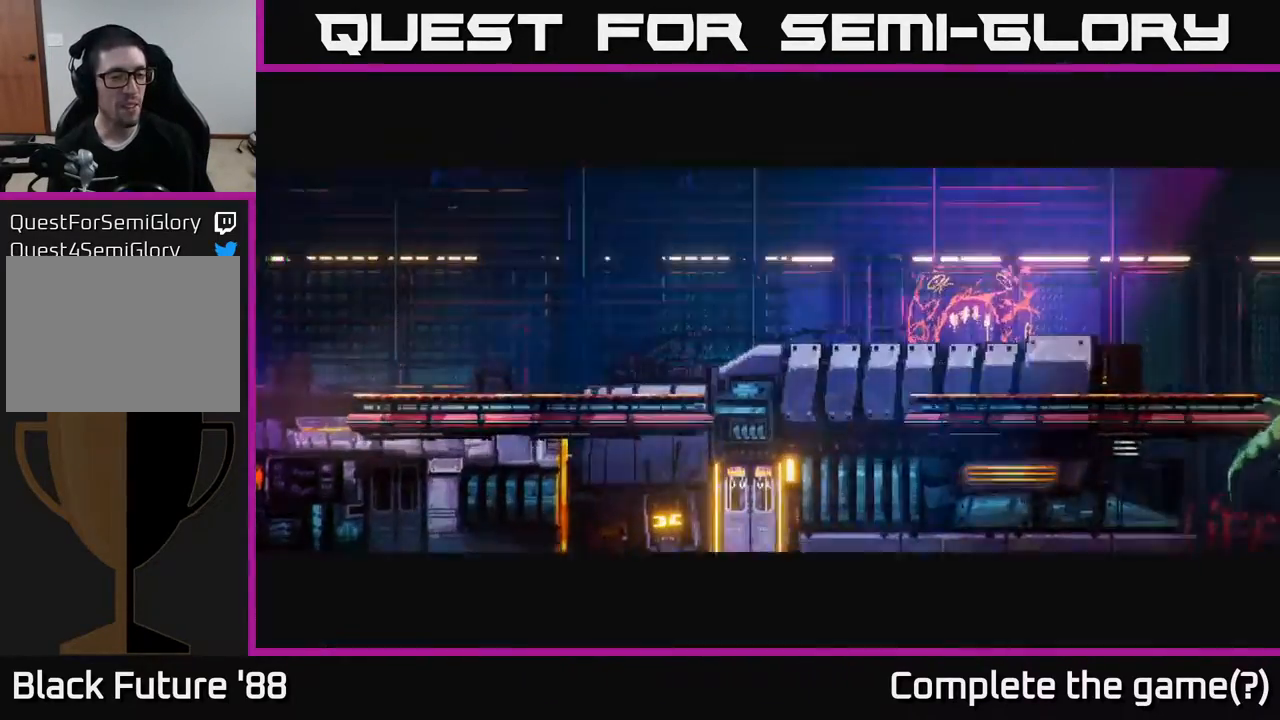
{"buttons": [], "left_stick": "center", "right_stick": "center", "events": [[483, "left_stick", "center"]]}
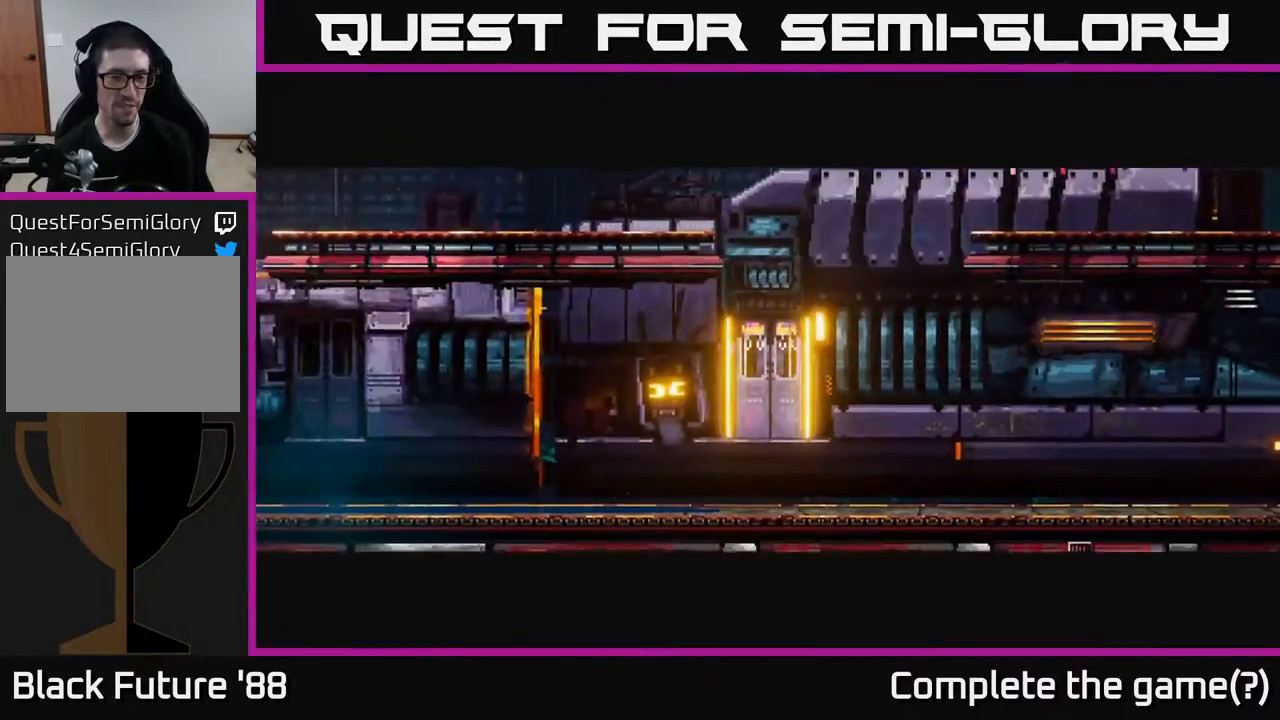
{"buttons": [], "left_stick": "right", "right_stick": "center", "events": [[300, "R2", "down"], [417, "R2", "up"], [433, "left_stick", "right"]]}
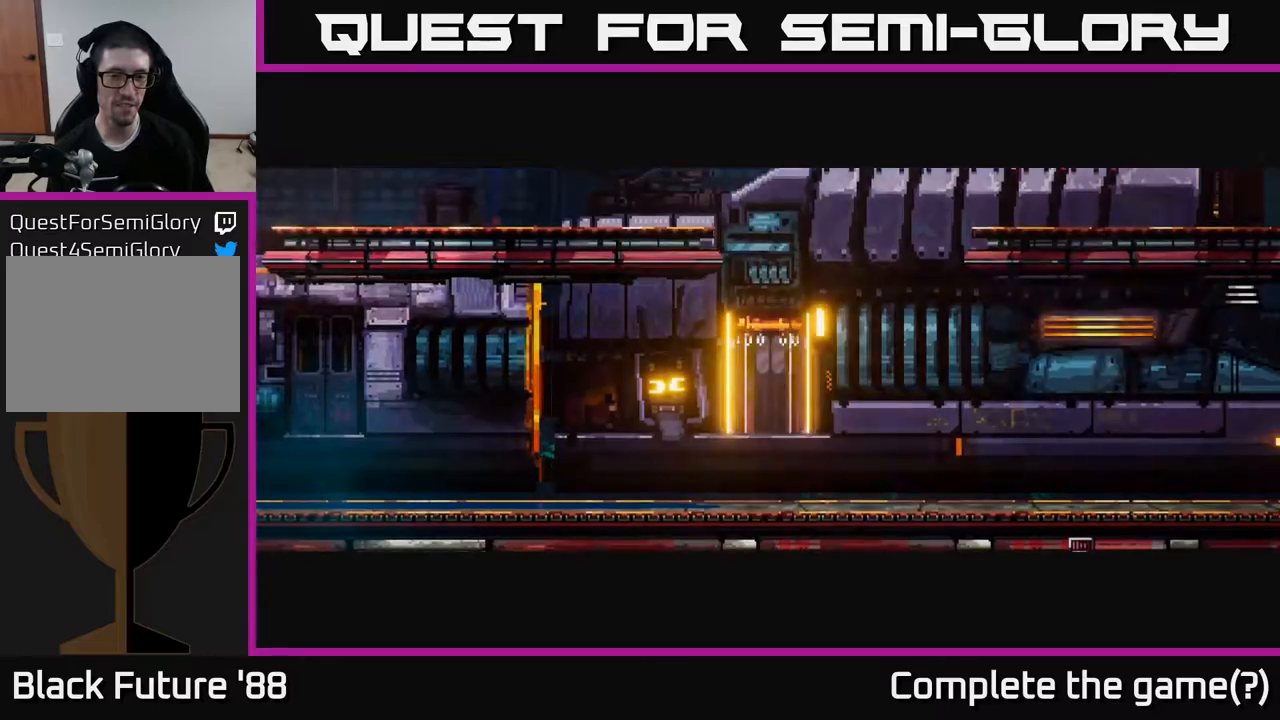
{"buttons": ["A"], "left_stick": "right", "right_stick": "center", "events": [[367, "A", "down"]]}
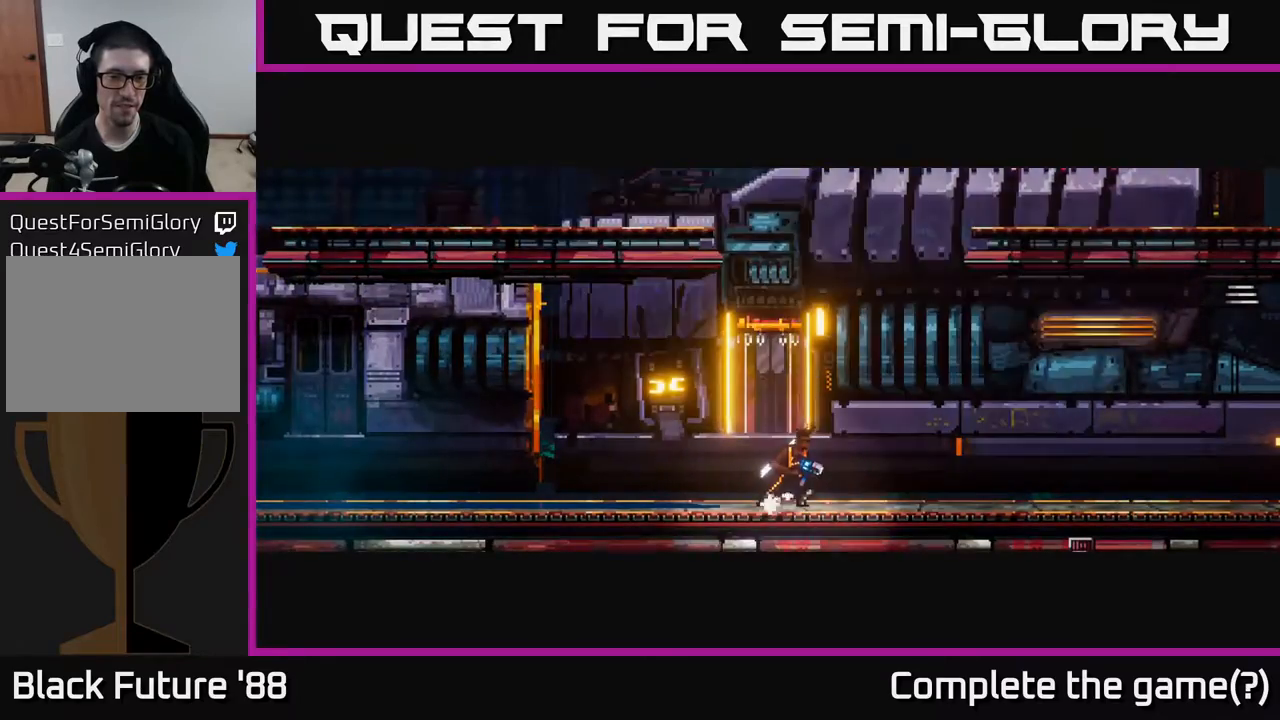
{"buttons": ["A"], "left_stick": "right", "right_stick": "center", "events": [[117, "A", "up"], [217, "A", "down"], [383, "A", "up"], [450, "A", "down"]]}
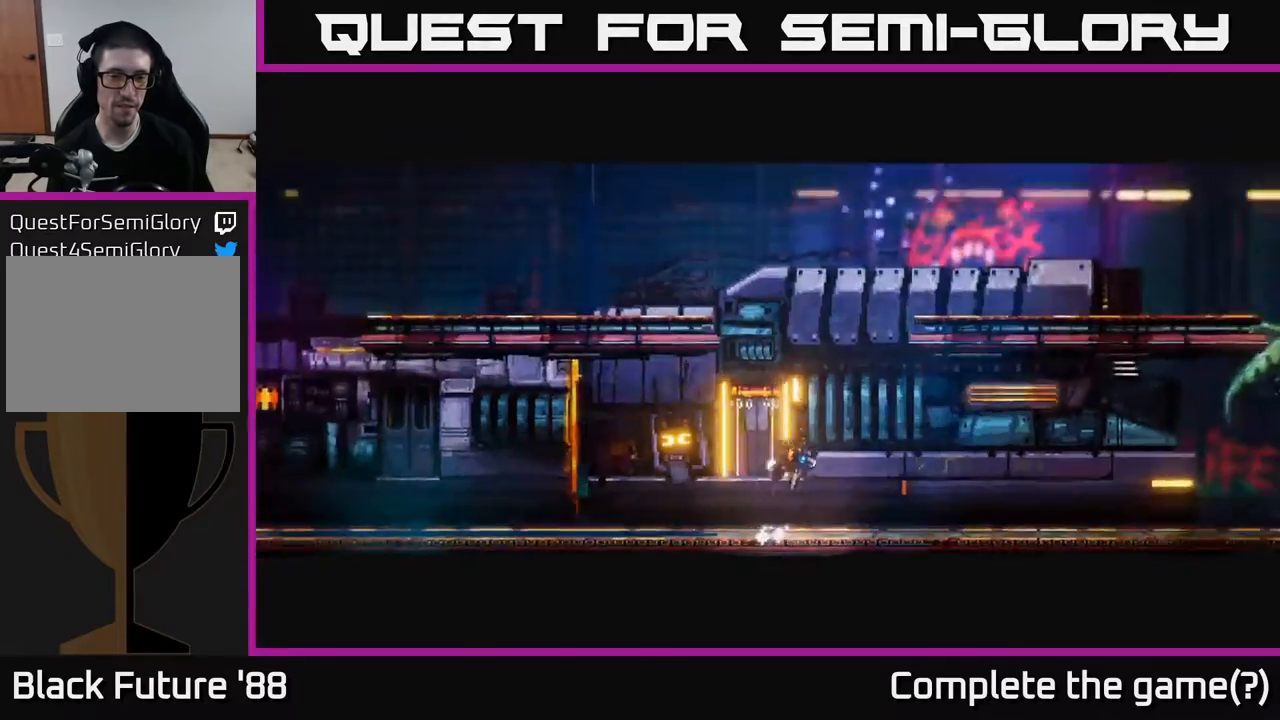
{"buttons": [], "left_stick": "right", "right_stick": "center", "events": [[133, "A", "up"], [183, "A", "down"], [350, "A", "up"], [367, "R2", "down"], [467, "R2", "up"]]}
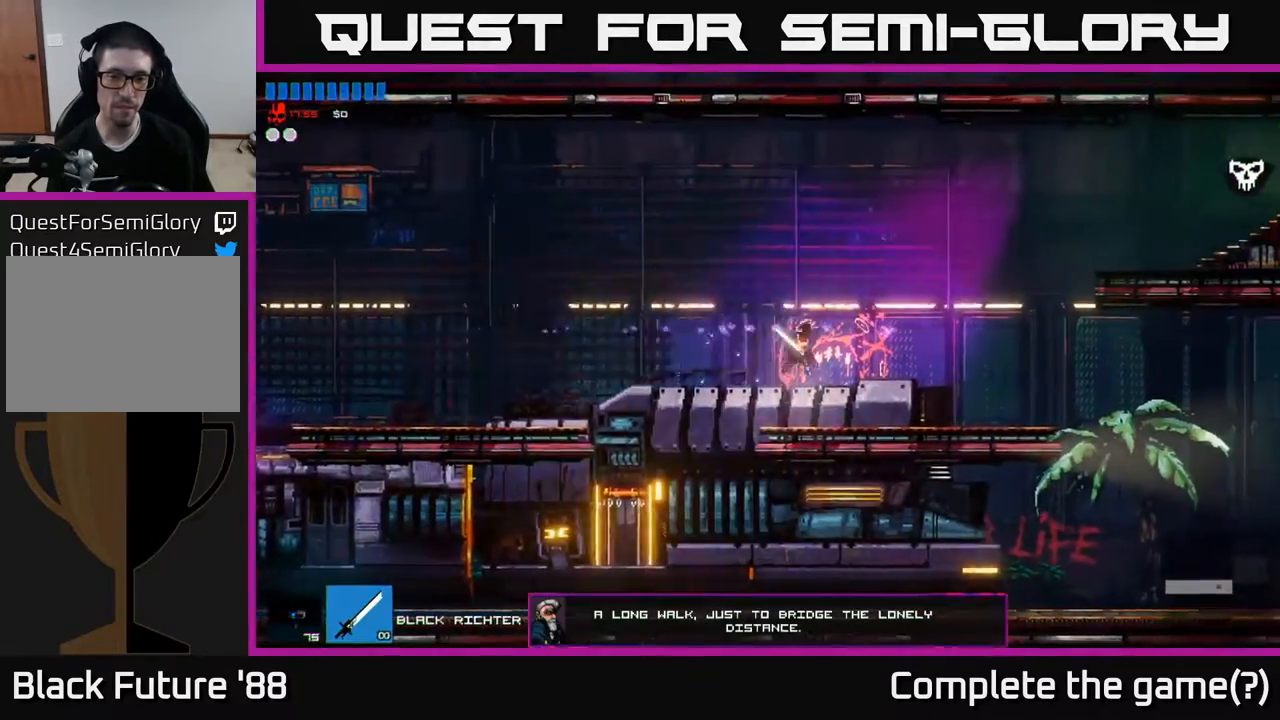
{"buttons": ["A"], "left_stick": "right", "right_stick": "center", "events": [[483, "A", "down"]]}
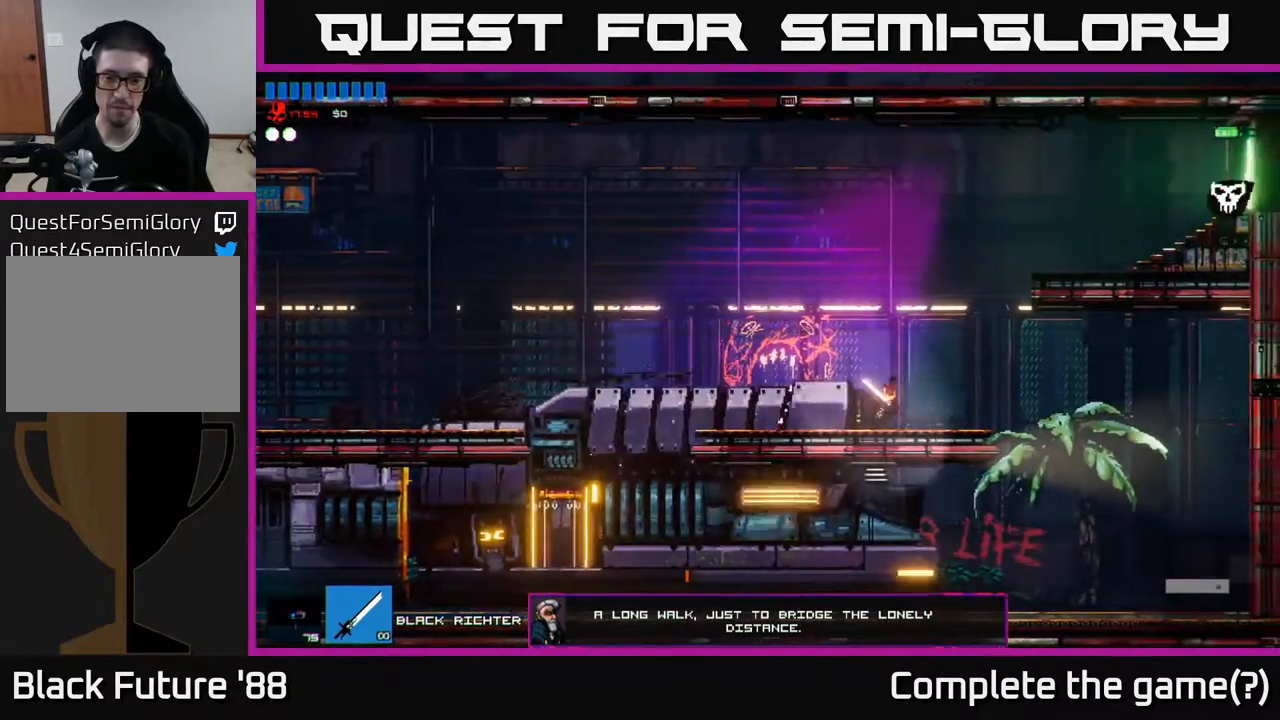
{"buttons": ["R1"], "left_stick": "right", "right_stick": "center", "events": [[300, "A", "up"], [350, "A", "down"], [483, "A", "up"], [500, "R1", "down"]]}
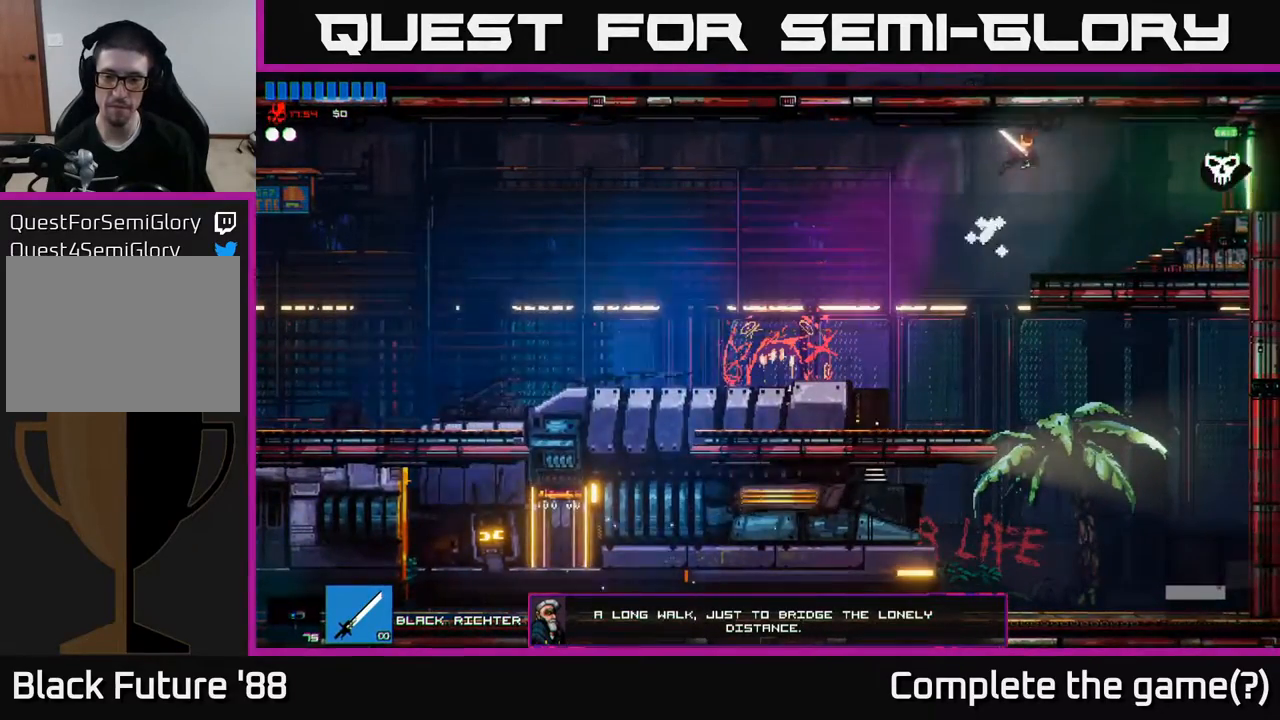
{"buttons": [], "left_stick": "right", "right_stick": "center", "events": [[67, "R1", "up"]]}
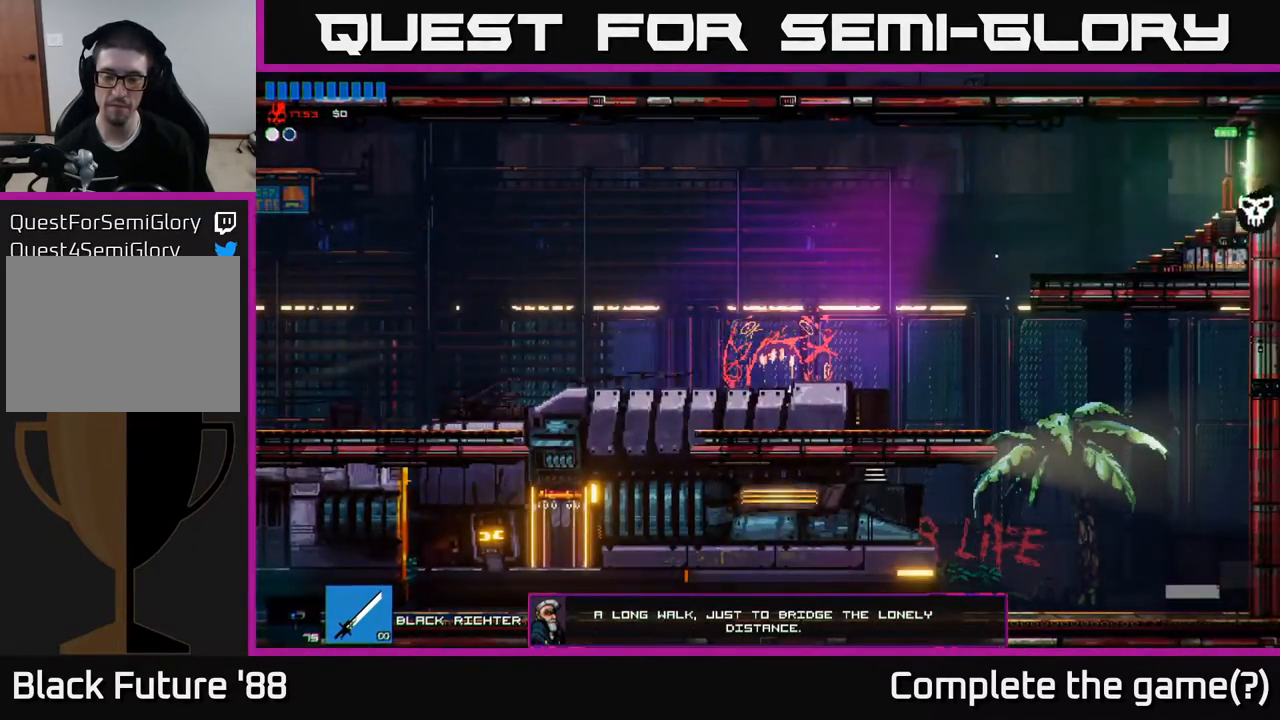
{"buttons": [], "left_stick": "right", "right_stick": "center", "events": []}
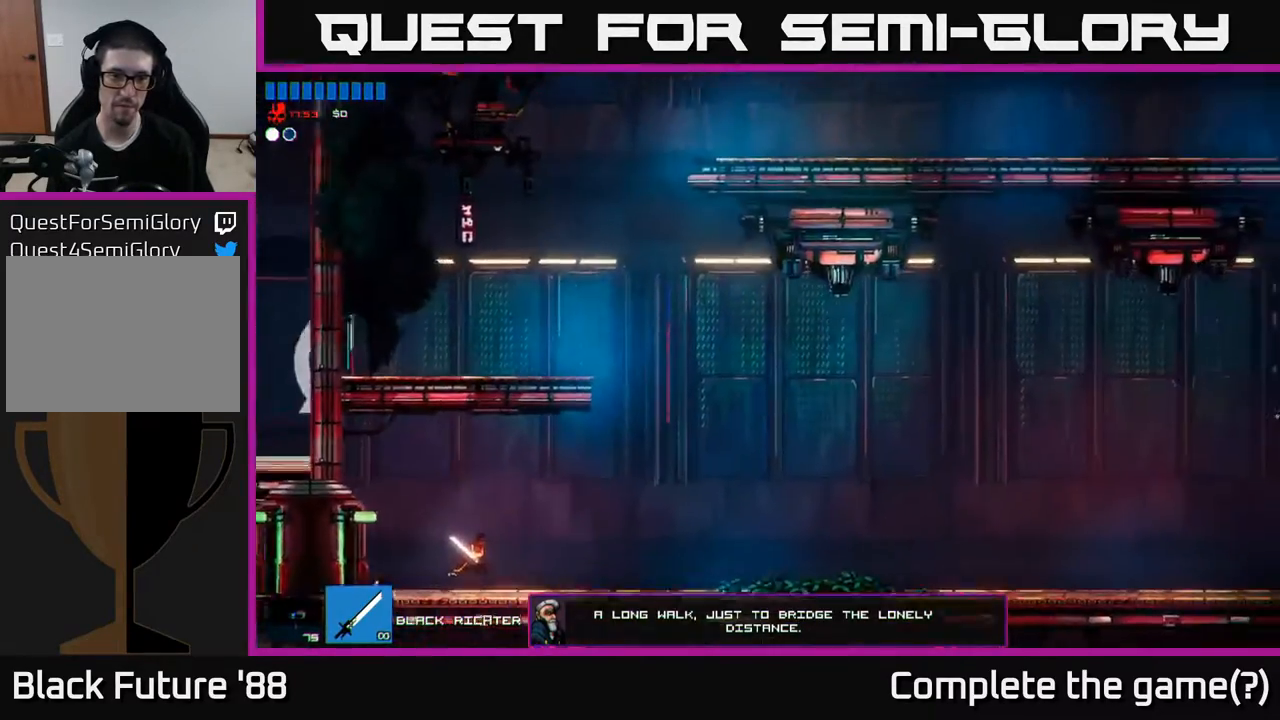
{"buttons": [], "left_stick": "right", "right_stick": "center", "events": []}
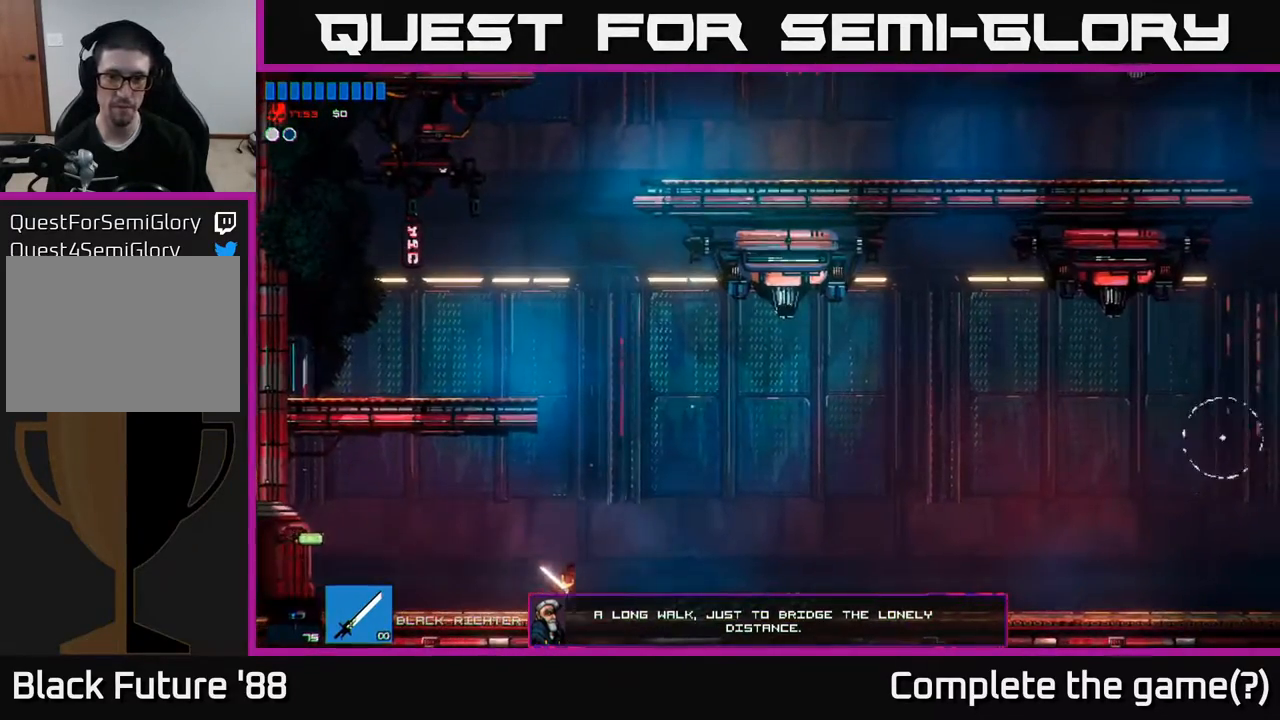
{"buttons": [], "left_stick": "right", "right_stick": "center", "events": []}
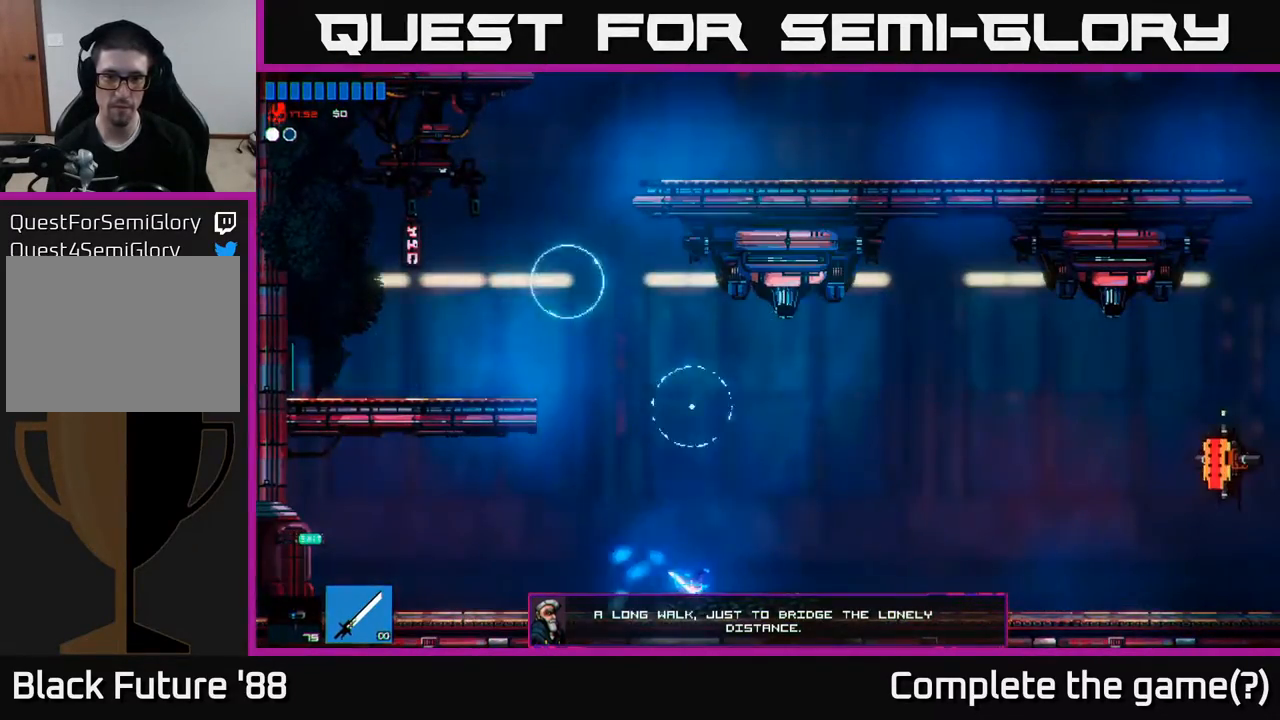
{"buttons": [], "left_stick": "right", "right_stick": "center", "events": [[33, "A", "down"], [133, "A", "up"], [250, "right_stick", "up-left"], [417, "right_stick", "center"]]}
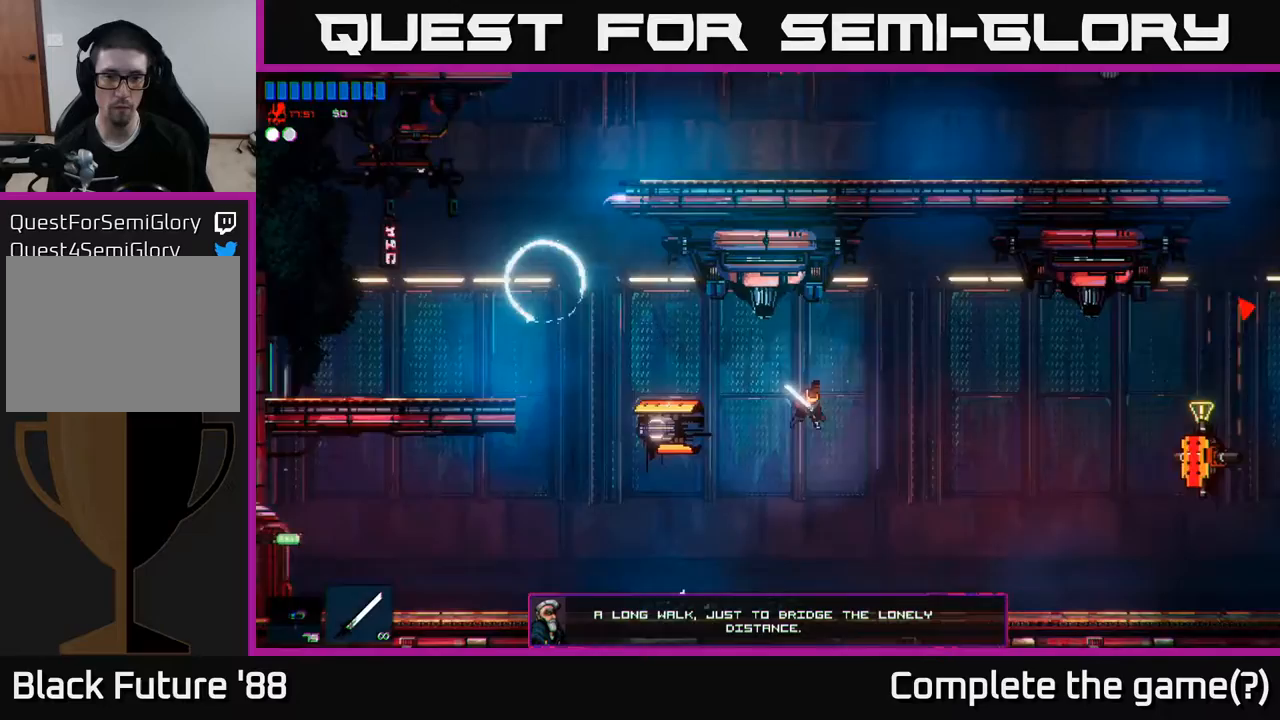
{"buttons": [], "left_stick": "left", "right_stick": "up-left", "events": [[200, "left_stick", "up-left"], [250, "right_stick", "left"], [300, "left_stick", "left"], [317, "right_stick", "up-left"]]}
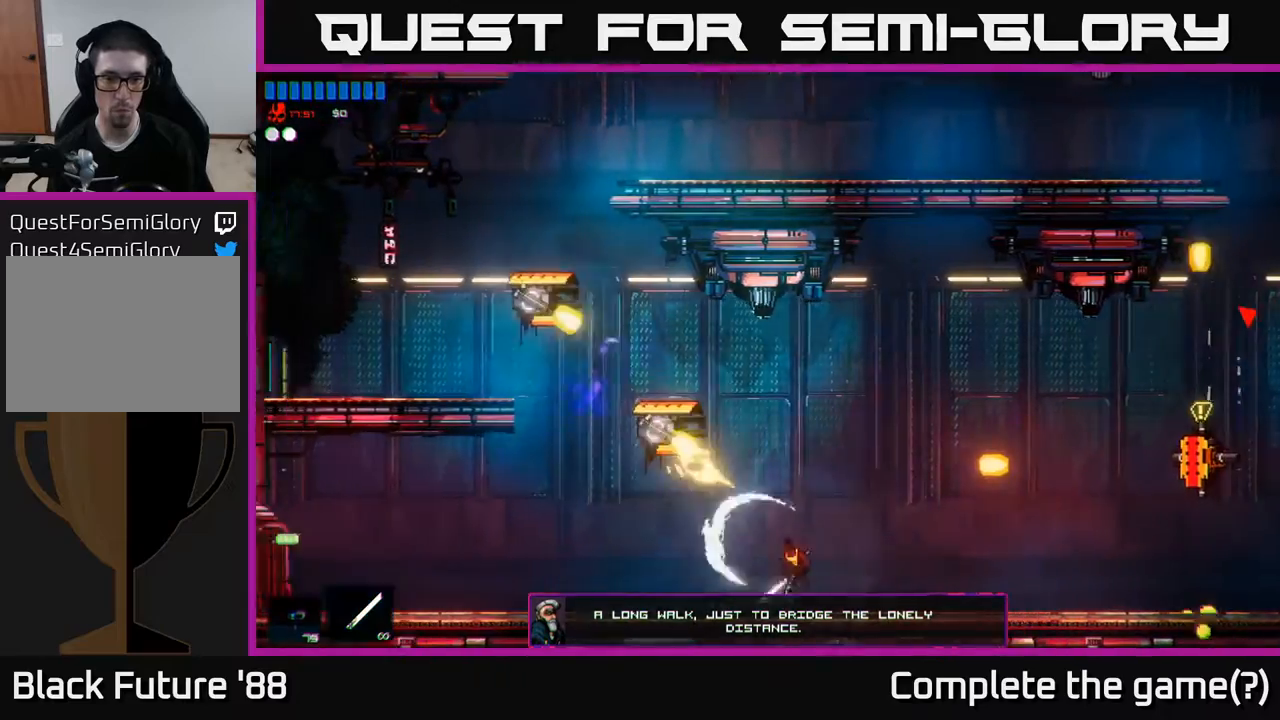
{"buttons": [], "left_stick": "left", "right_stick": "center", "events": [[83, "right_stick", "center"]]}
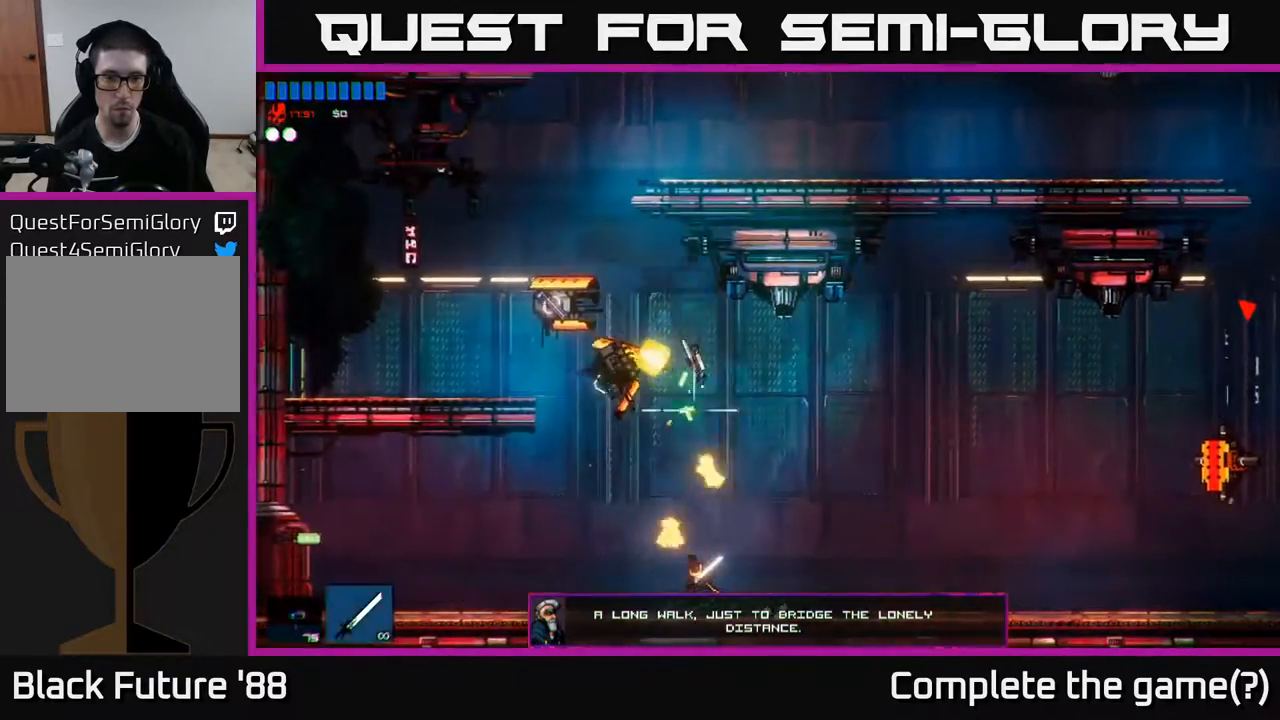
{"buttons": [], "left_stick": "right", "right_stick": "up", "events": [[50, "A", "down"], [150, "left_stick", "up-left"], [167, "A", "up"], [283, "right_stick", "up"], [483, "left_stick", "right"]]}
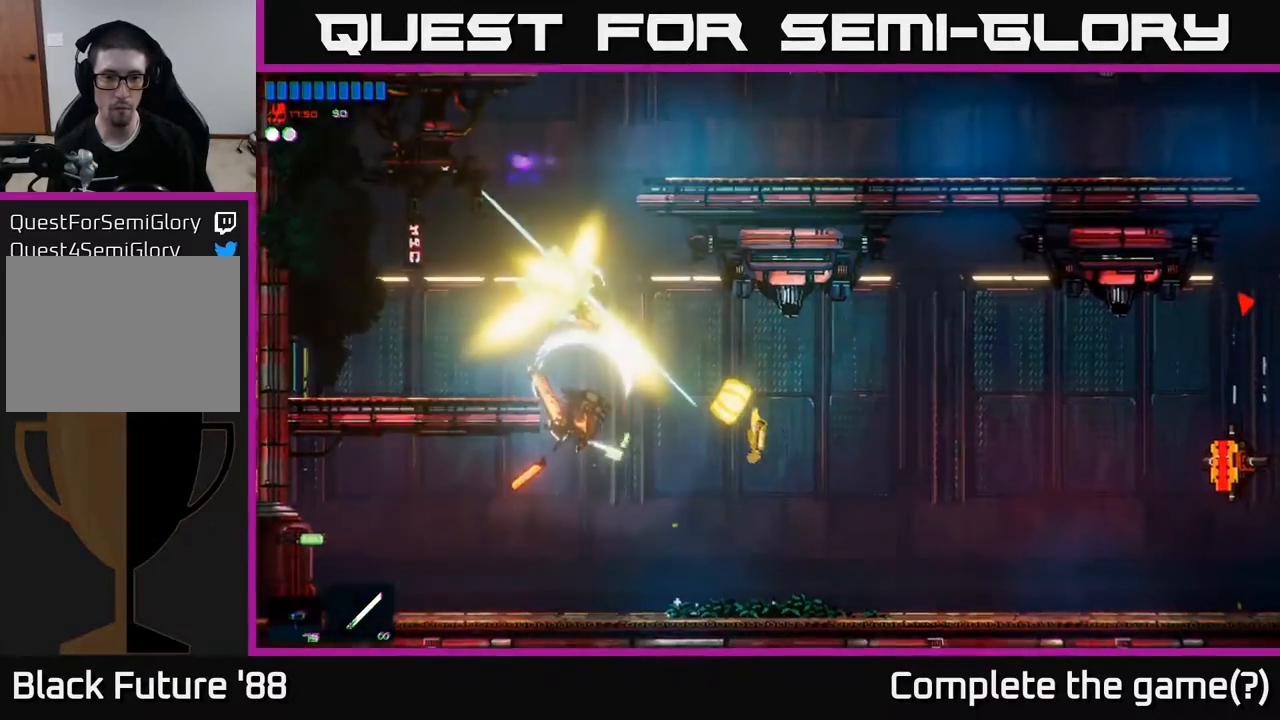
{"buttons": ["R2"], "left_stick": "right", "right_stick": "center", "events": [[17, "right_stick", "center"], [250, "left_stick", "center"], [383, "left_stick", "right"], [483, "R2", "down"]]}
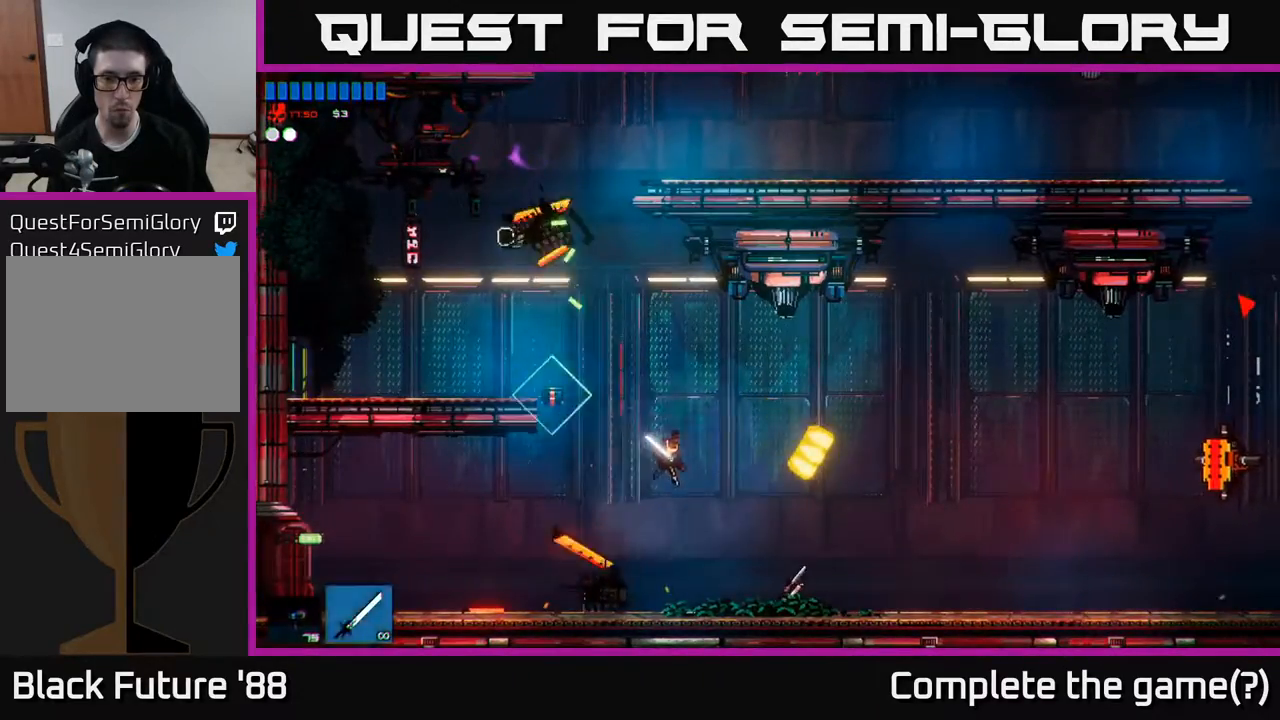
{"buttons": [], "left_stick": "right", "right_stick": "center", "events": [[83, "R2", "up"], [383, "Y", "down"], [450, "Y", "up"]]}
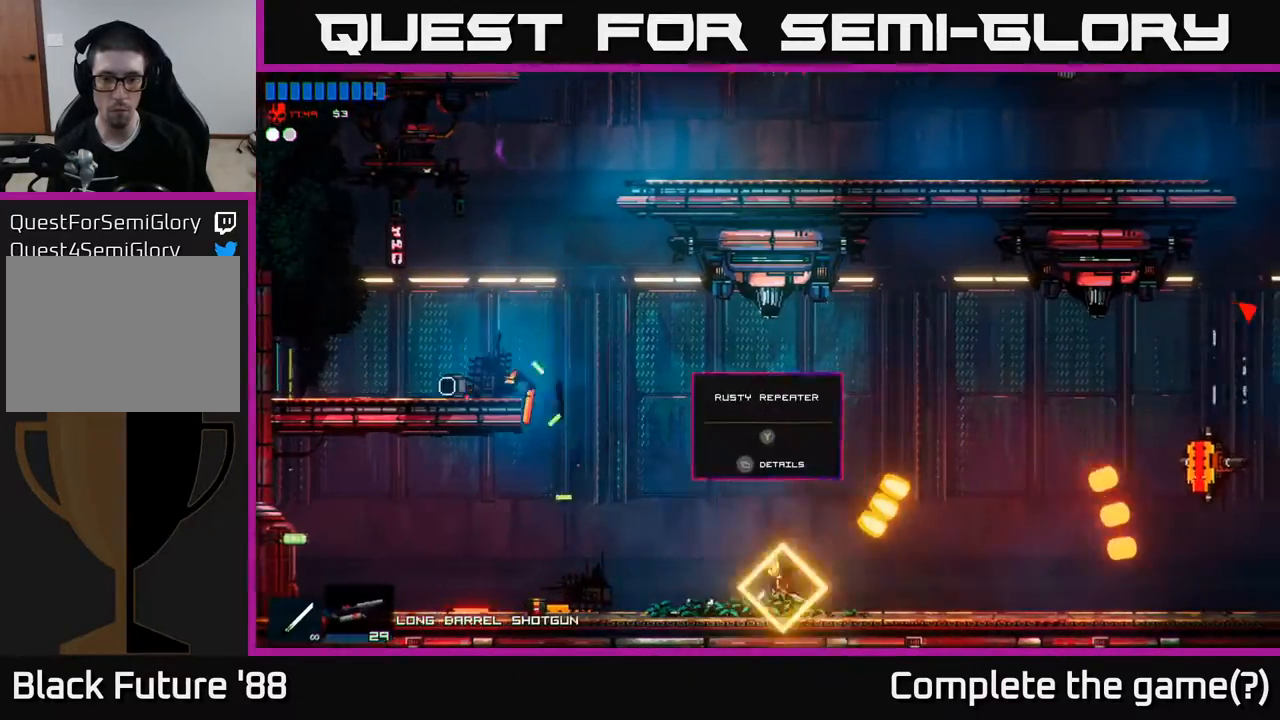
{"buttons": [], "left_stick": "left", "right_stick": "center", "events": [[67, "right_stick", "right"], [133, "left_stick", "left"], [400, "right_stick", "center"]]}
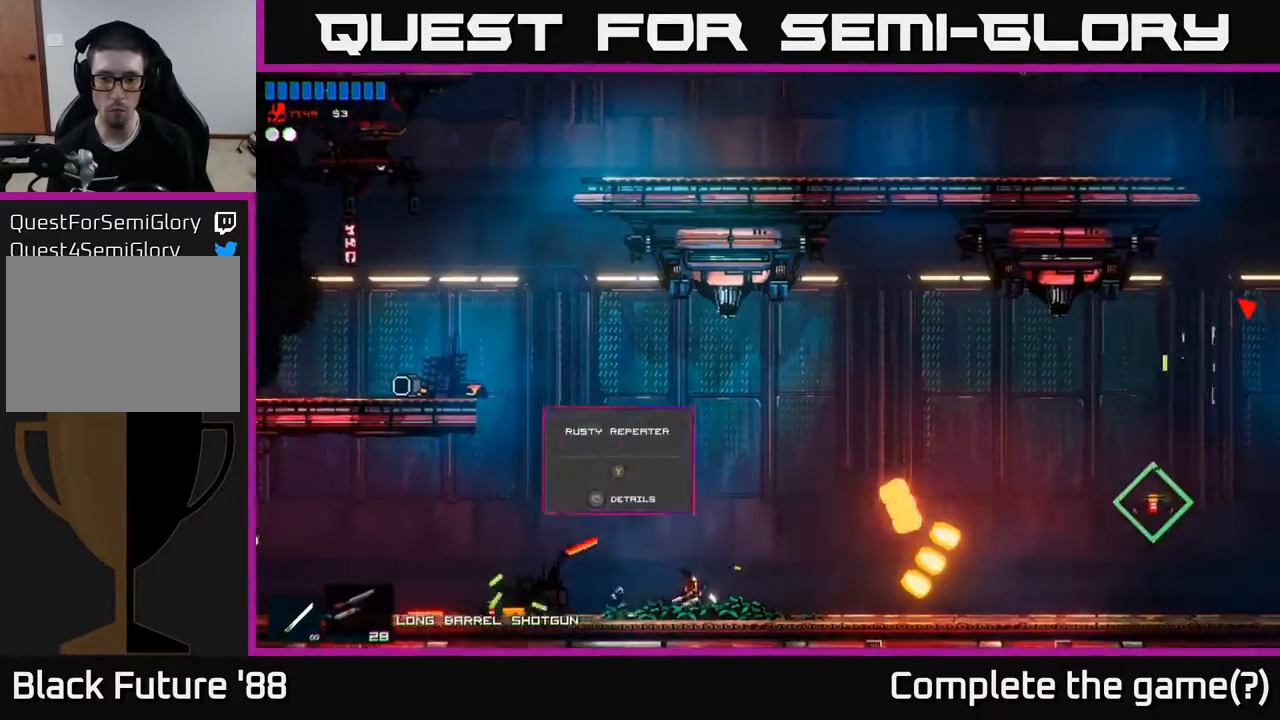
{"buttons": [], "left_stick": "left", "right_stick": "center", "events": [[117, "R2", "down"], [167, "R2", "up"]]}
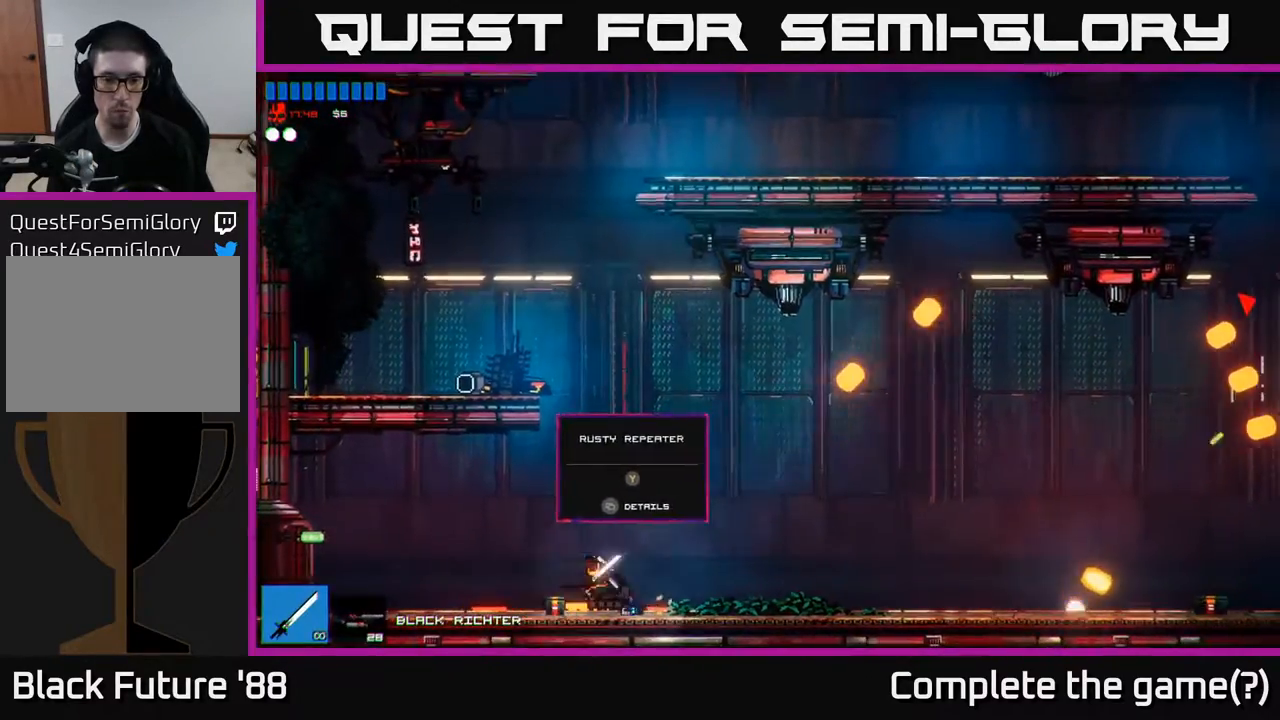
{"buttons": [], "left_stick": "left", "right_stick": "center", "events": [[17, "left_stick", "right"], [150, "Y", "down"], [217, "Y", "up"], [233, "left_stick", "up-left"], [317, "left_stick", "center"], [467, "left_stick", "left"]]}
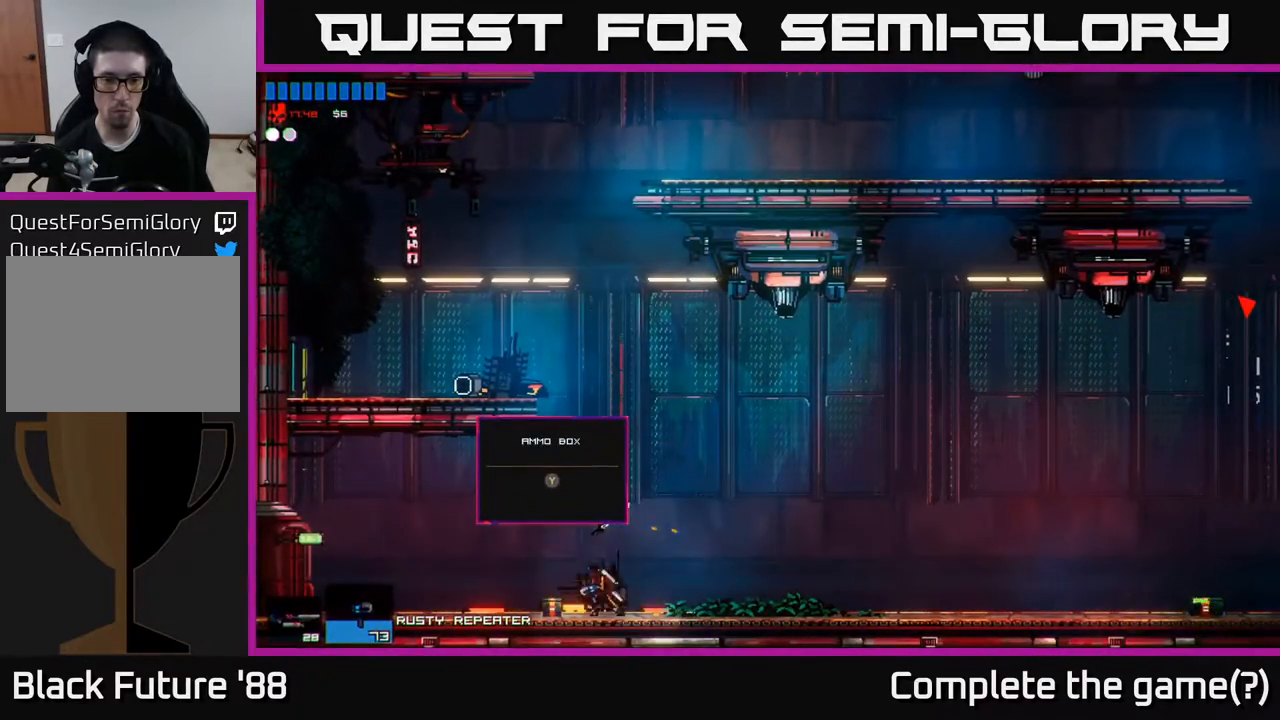
{"buttons": [], "left_stick": "right", "right_stick": "center", "events": [[167, "left_stick", "center"], [200, "Y", "down"], [267, "Y", "up"], [283, "left_stick", "right"]]}
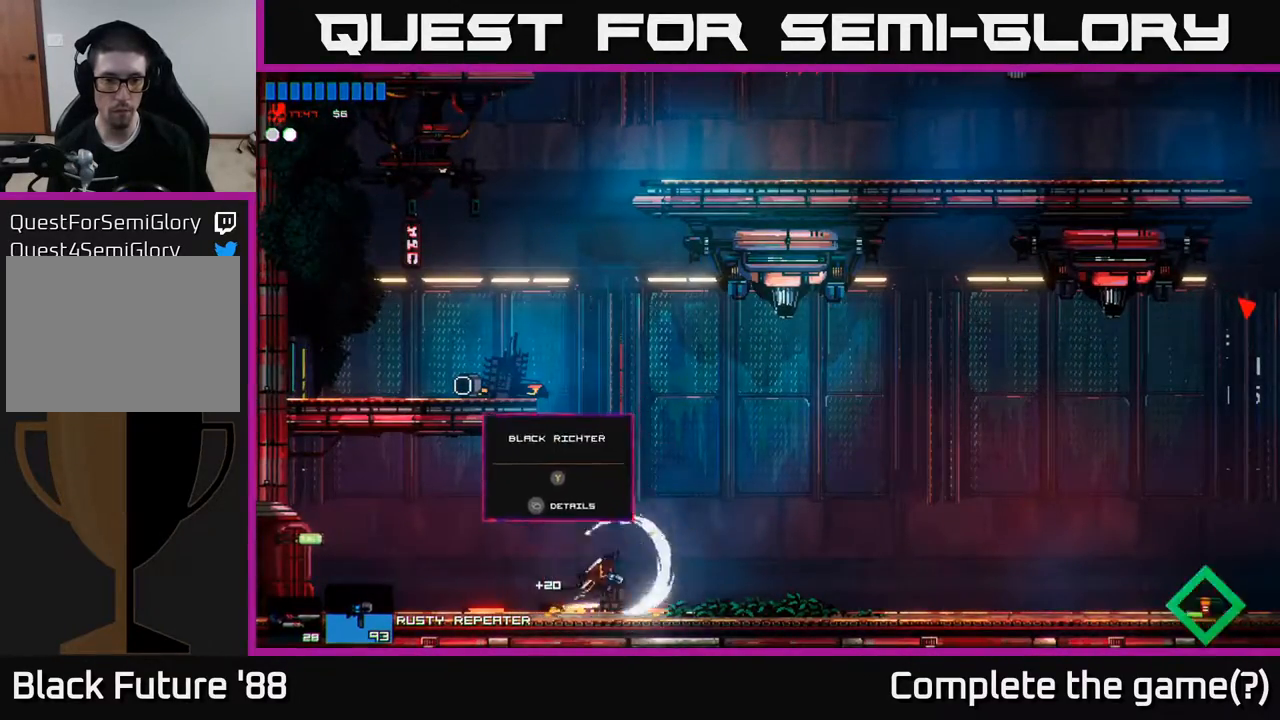
{"buttons": [], "left_stick": "left", "right_stick": "center", "events": [[333, "left_stick", "left"]]}
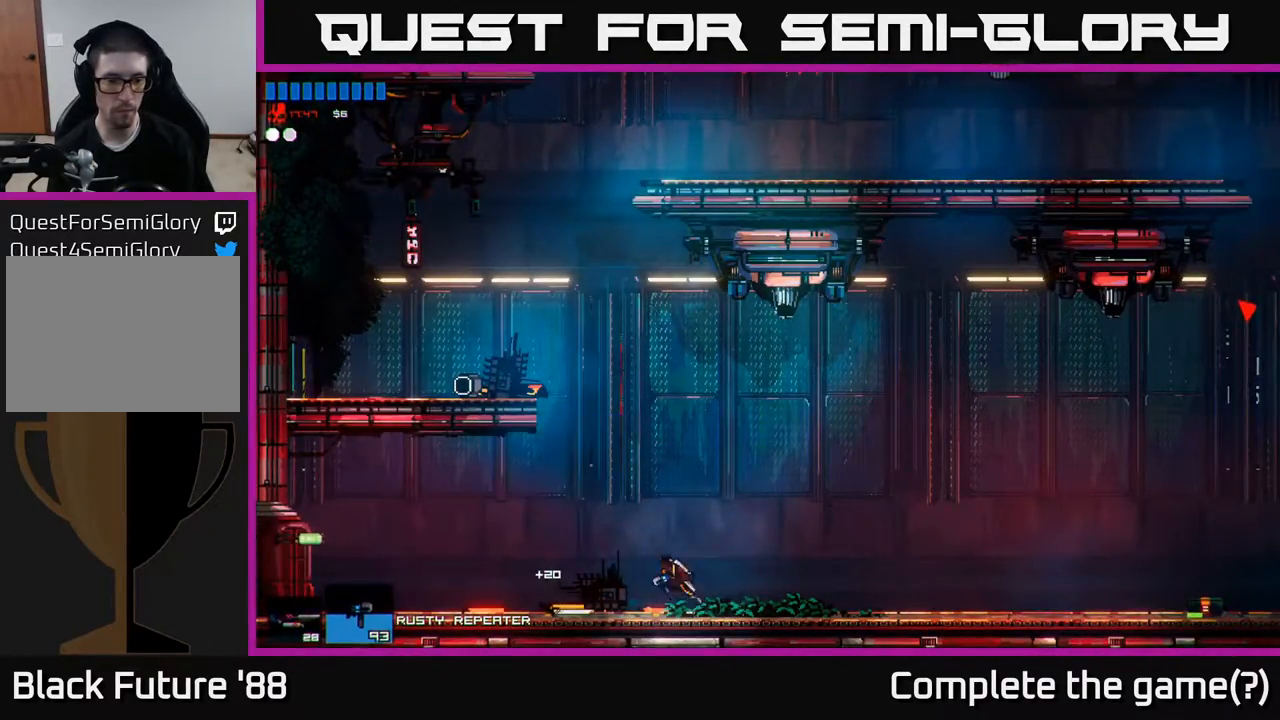
{"buttons": ["R2"], "left_stick": "center", "right_stick": "center", "events": [[300, "left_stick", "center"], [467, "R2", "down"]]}
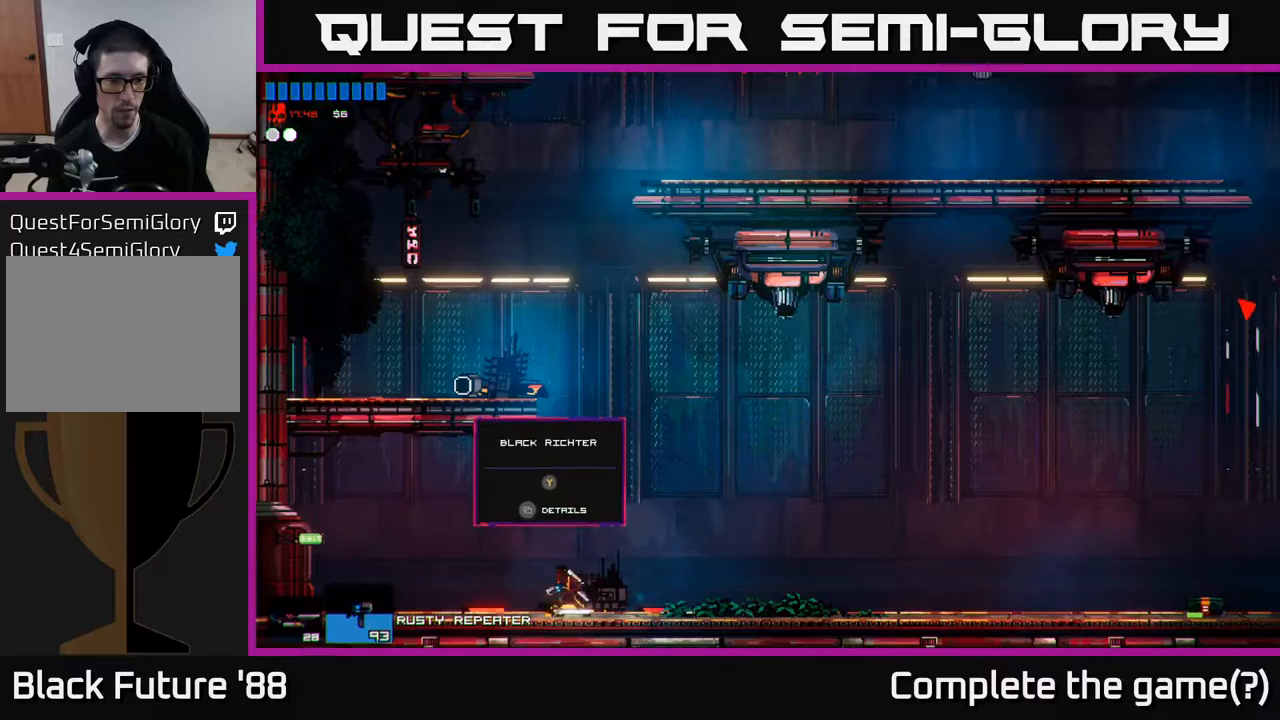
{"buttons": [], "left_stick": "right", "right_stick": "center", "events": [[17, "R2", "up"], [183, "R2", "down"], [267, "R2", "up"], [317, "left_stick", "right"], [367, "Y", "down"], [433, "Y", "up"]]}
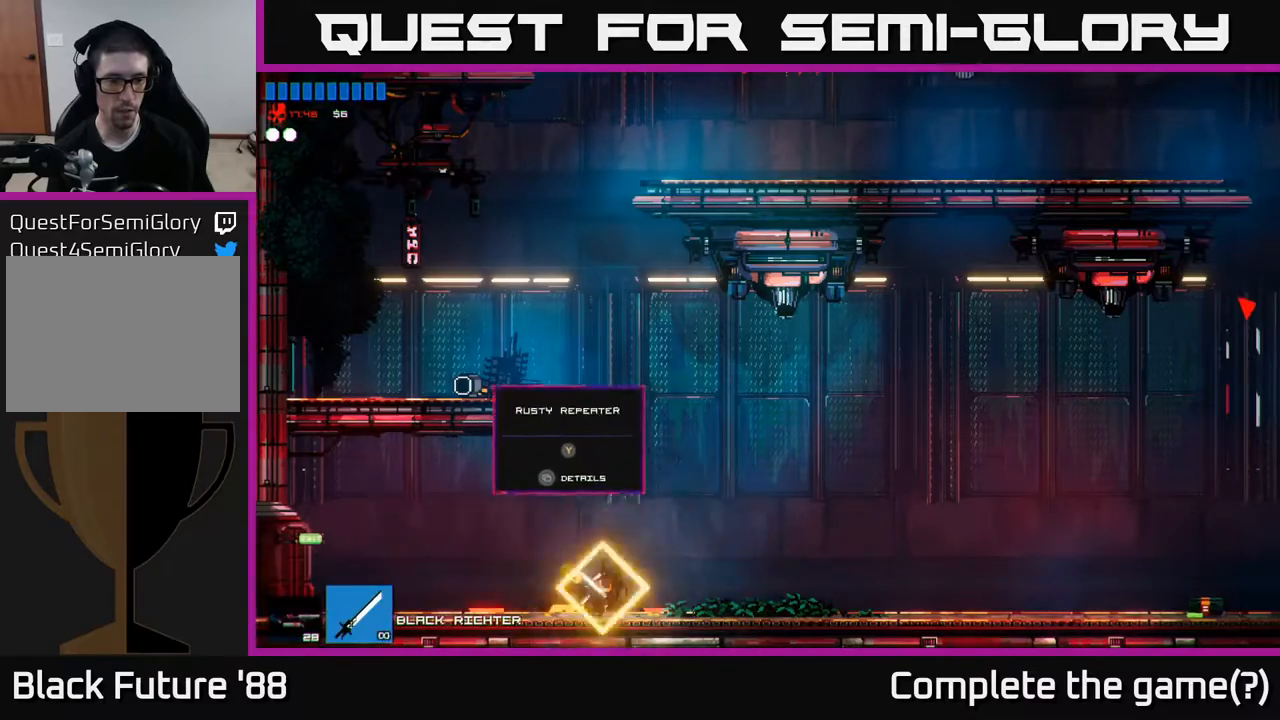
{"buttons": [], "left_stick": "right", "right_stick": "center", "events": [[233, "R2", "down"], [300, "R2", "up"]]}
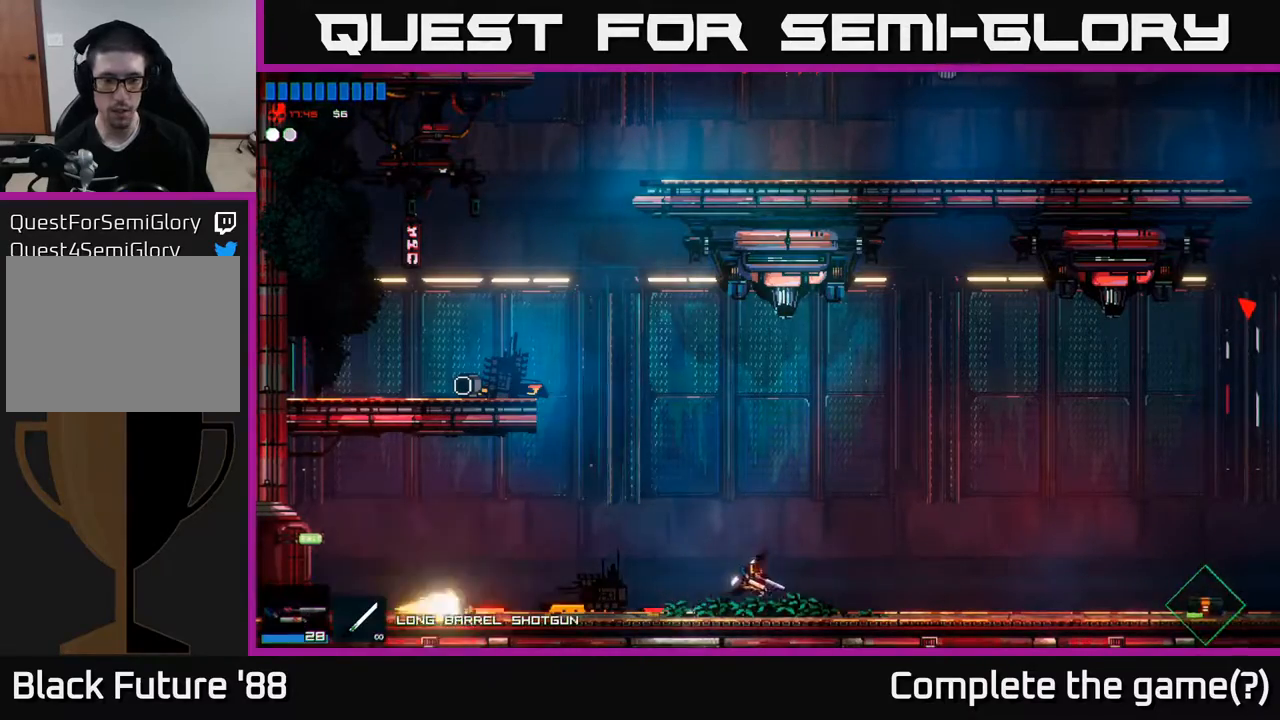
{"buttons": [], "left_stick": "right", "right_stick": "center", "events": []}
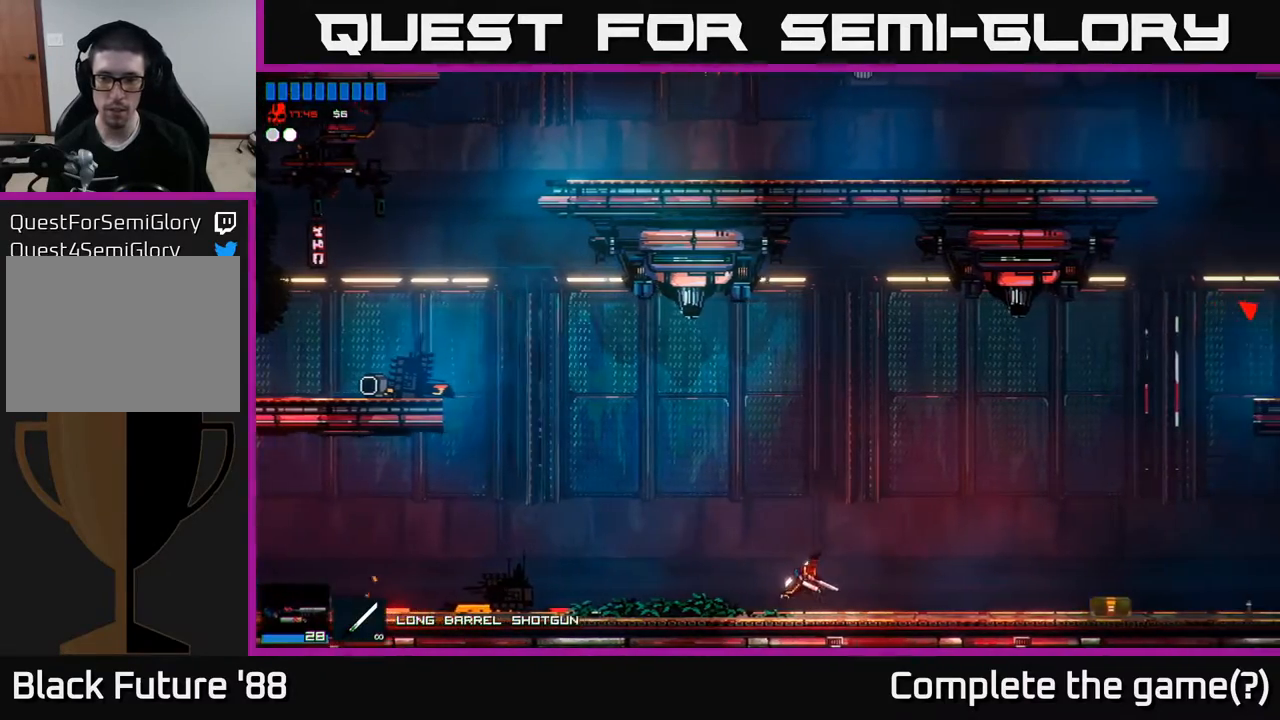
{"buttons": [], "left_stick": "right", "right_stick": "center", "events": []}